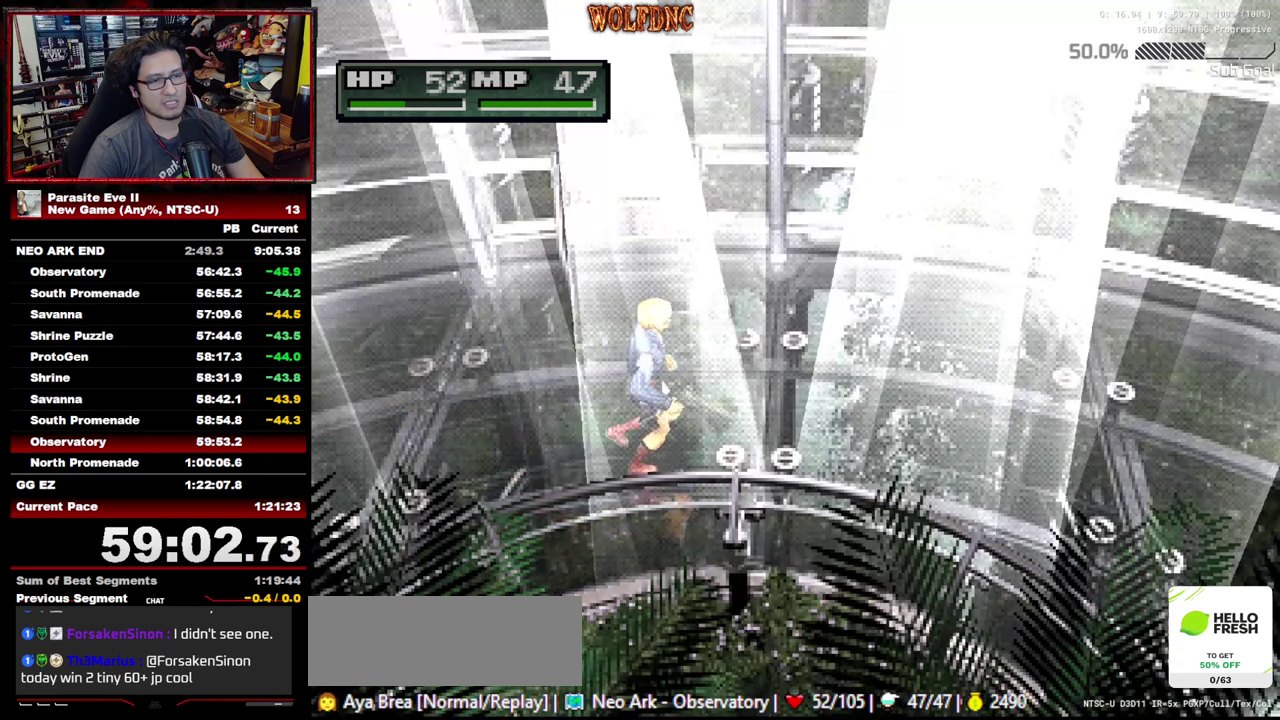
Gameplay with a controller (PlayStation layout); each line is a JSON object with the inputs held at the frame after it. "events" lists button and stick changes between this image and that frame as [ms after this image, input, new state], when the widget could be followed in between. Not read: L3 R3.
{"buttons": ["DPAD_UP"], "events": []}
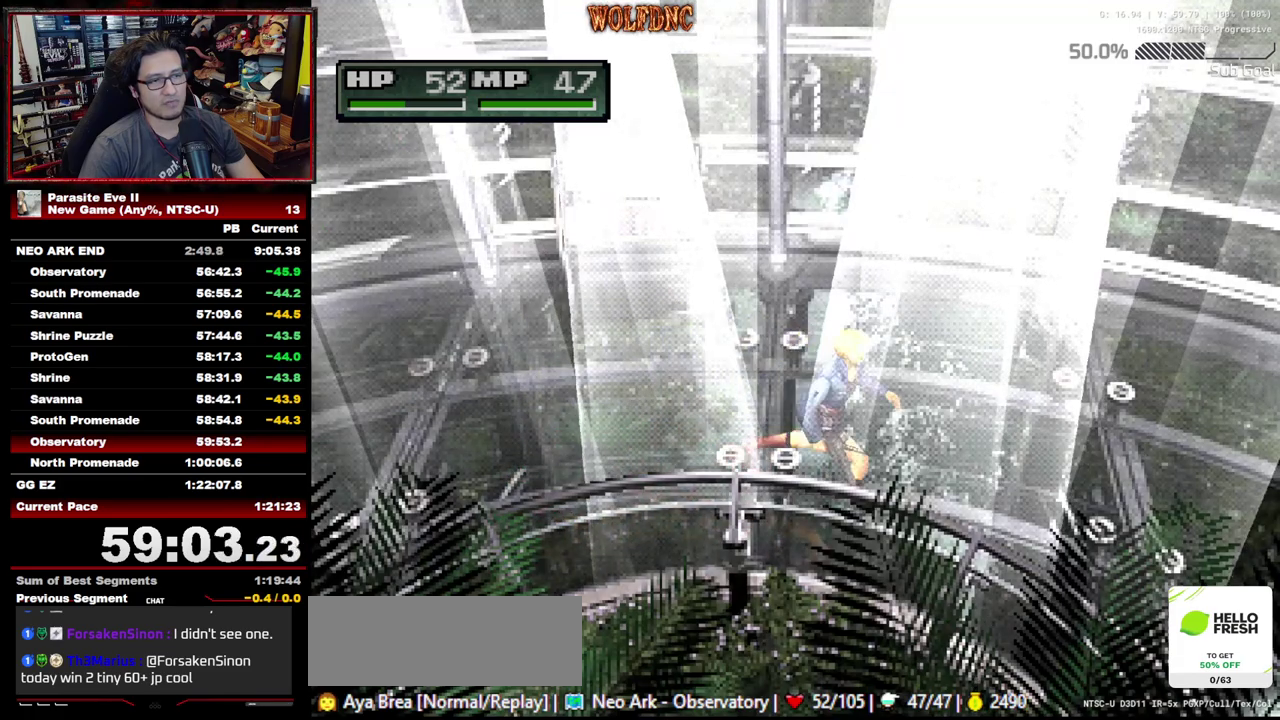
{"buttons": ["DPAD_UP"], "events": [[250, "DPAD_RIGHT", "down"], [350, "DPAD_RIGHT", "up"]]}
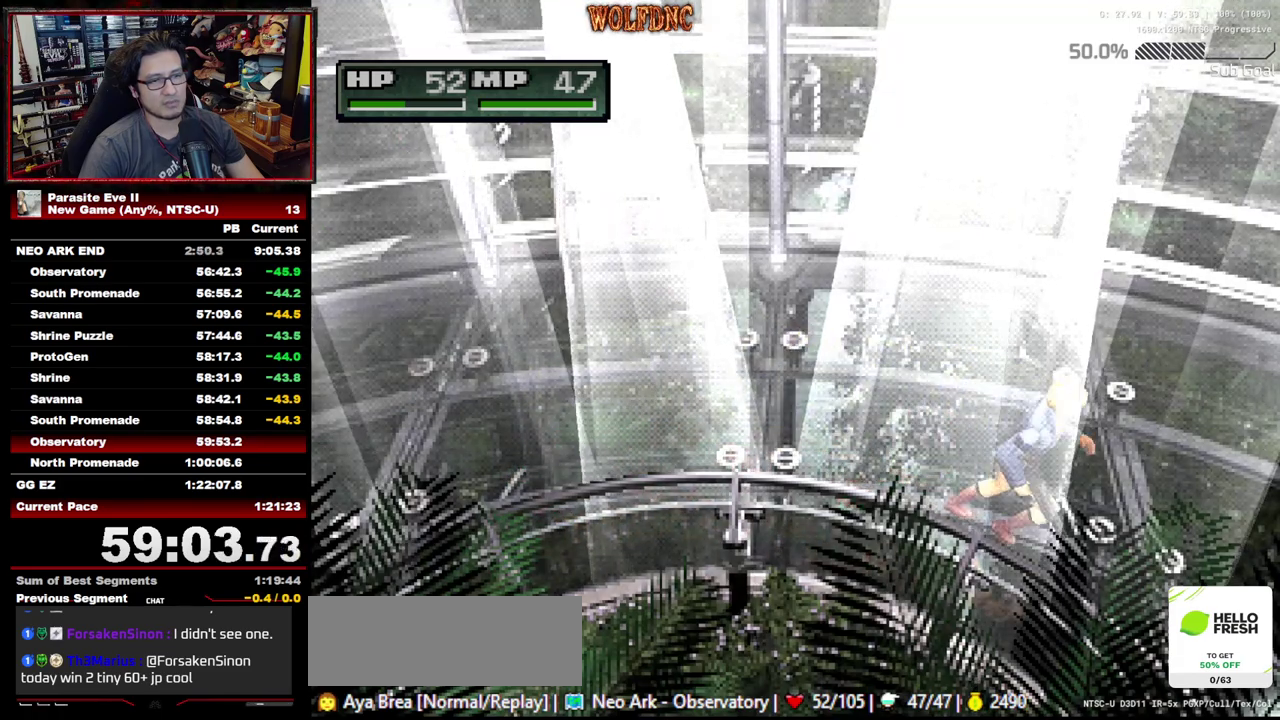
{"buttons": ["DPAD_UP"], "events": []}
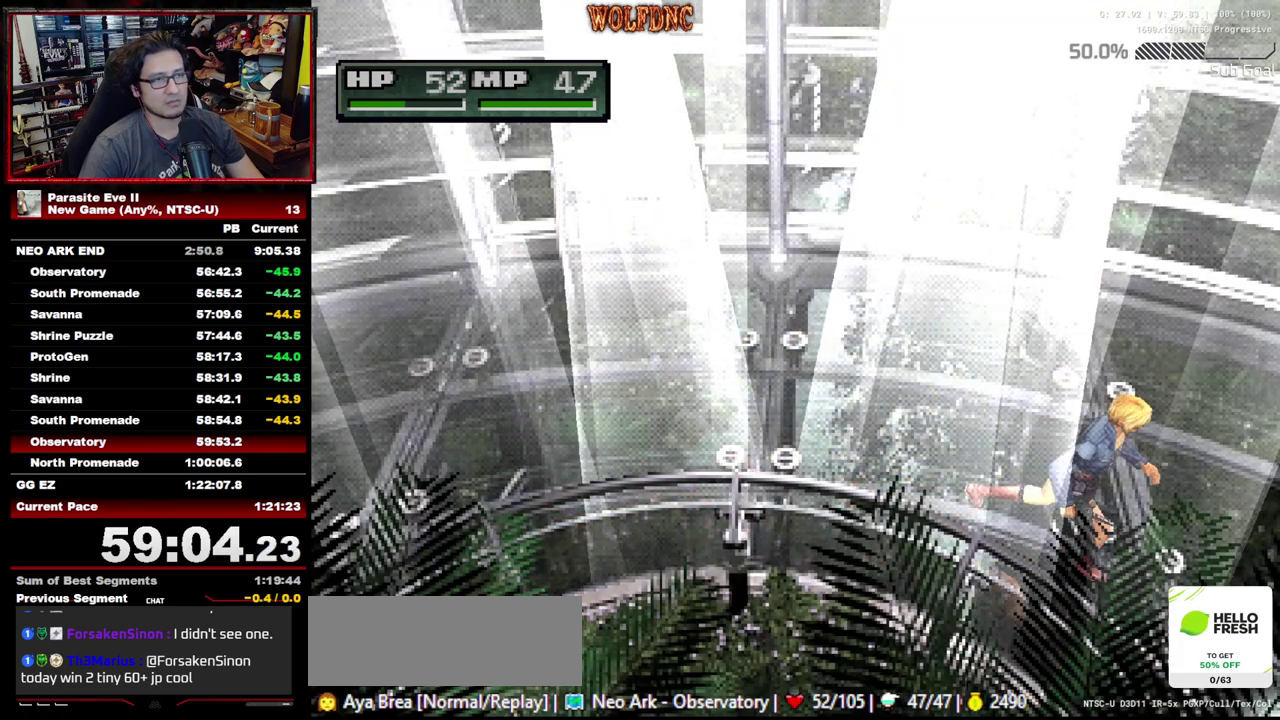
{"buttons": ["DPAD_UP"], "events": []}
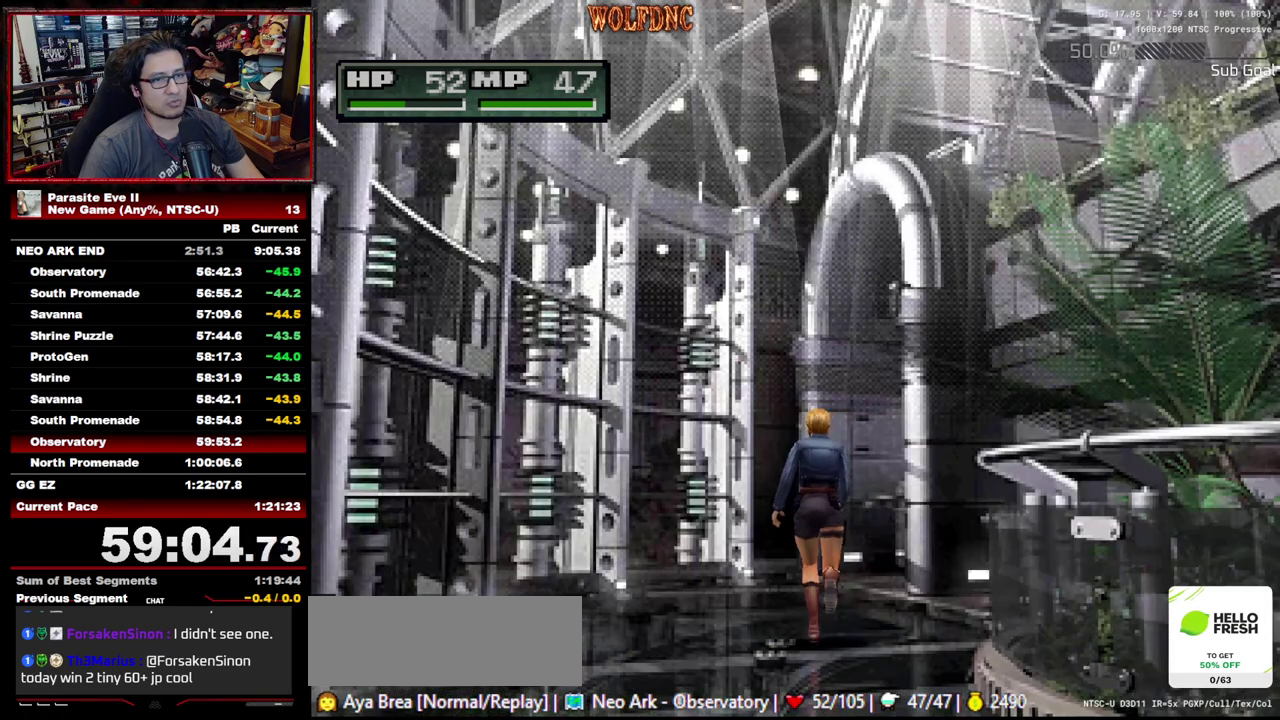
{"buttons": ["DPAD_UP", "DPAD_RIGHT"], "events": [[483, "DPAD_RIGHT", "down"]]}
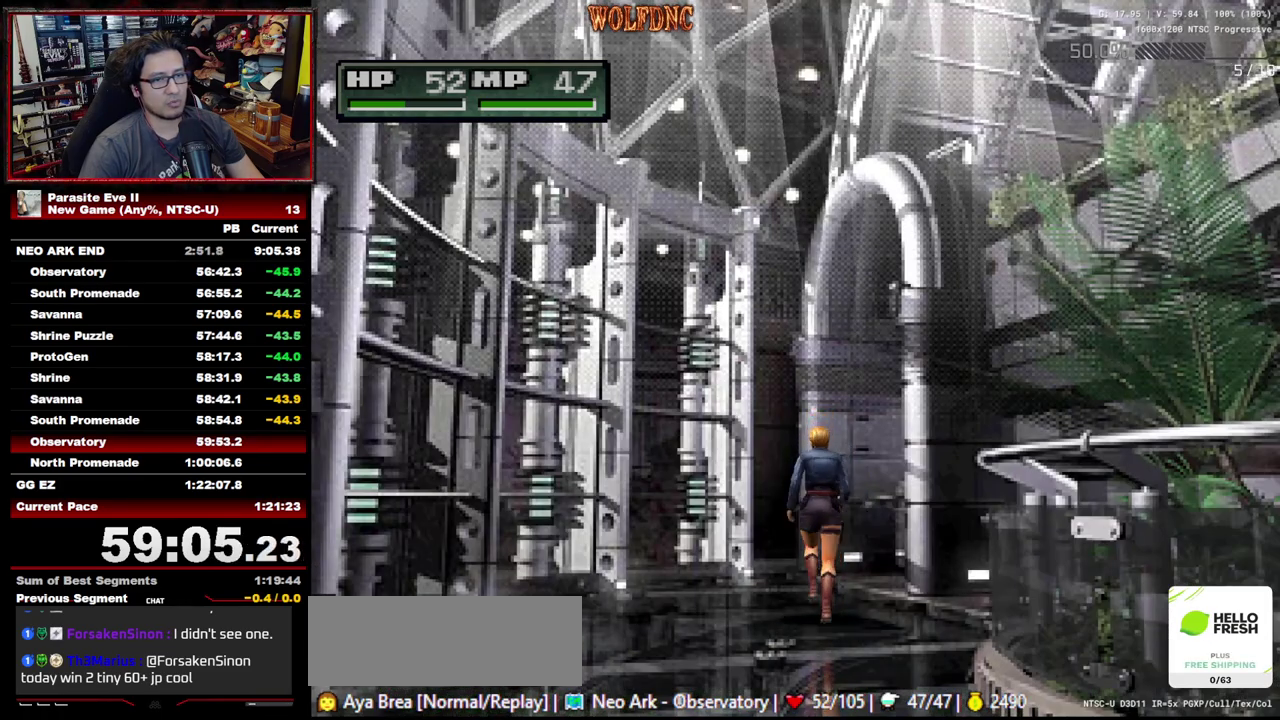
{"buttons": ["DPAD_UP"], "events": [[83, "DPAD_RIGHT", "up"]]}
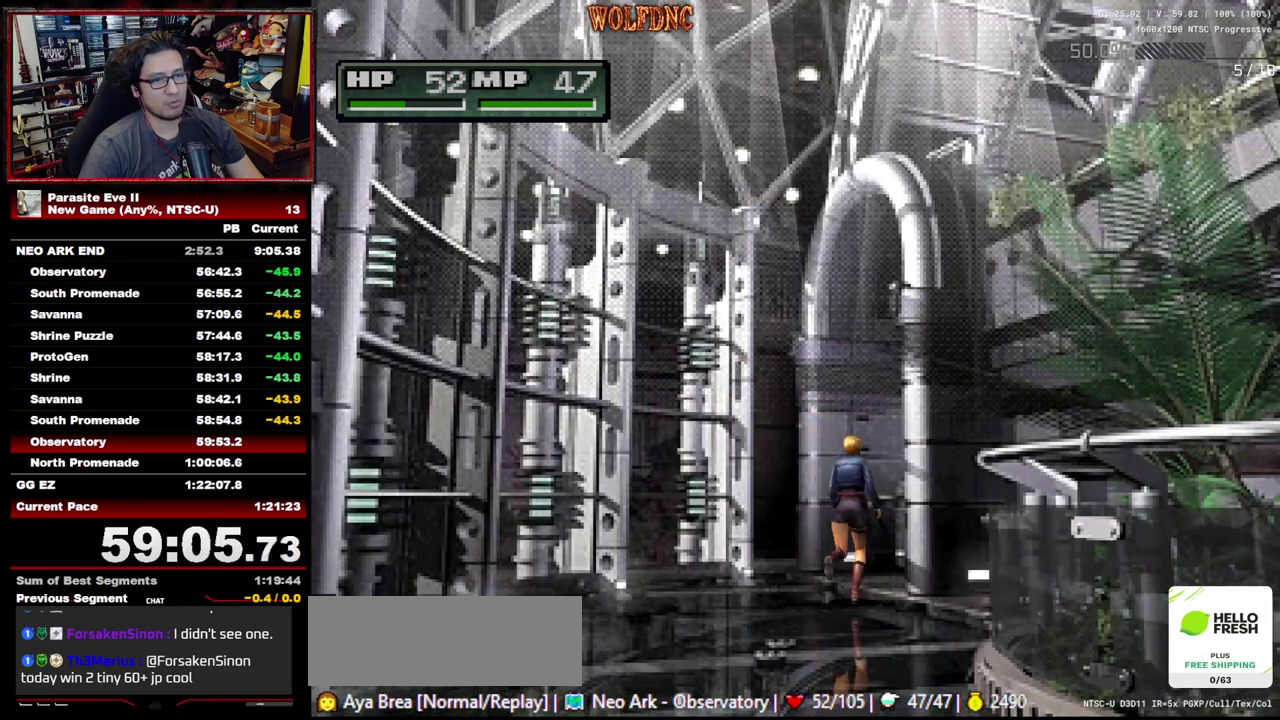
{"buttons": ["DPAD_UP"], "events": []}
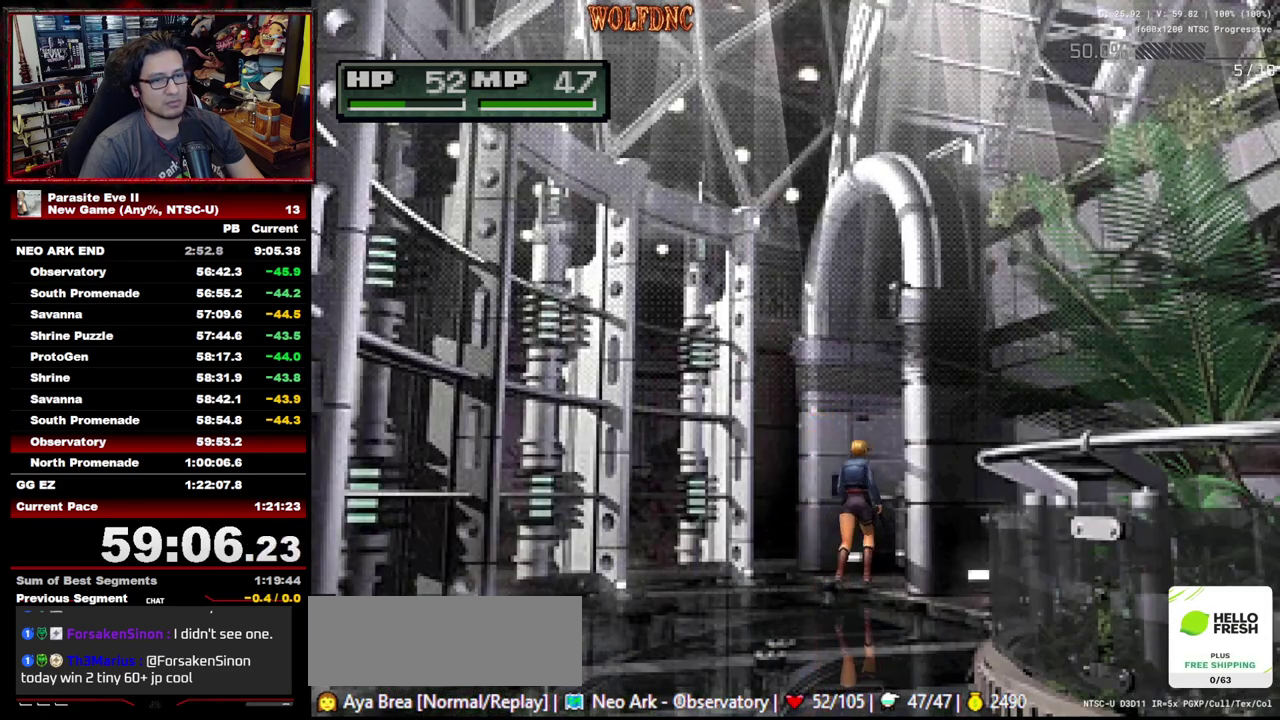
{"buttons": ["DPAD_UP"], "events": [[117, "DPAD_RIGHT", "down"], [200, "DPAD_RIGHT", "up"], [300, "DPAD_RIGHT", "down"], [483, "DPAD_RIGHT", "up"]]}
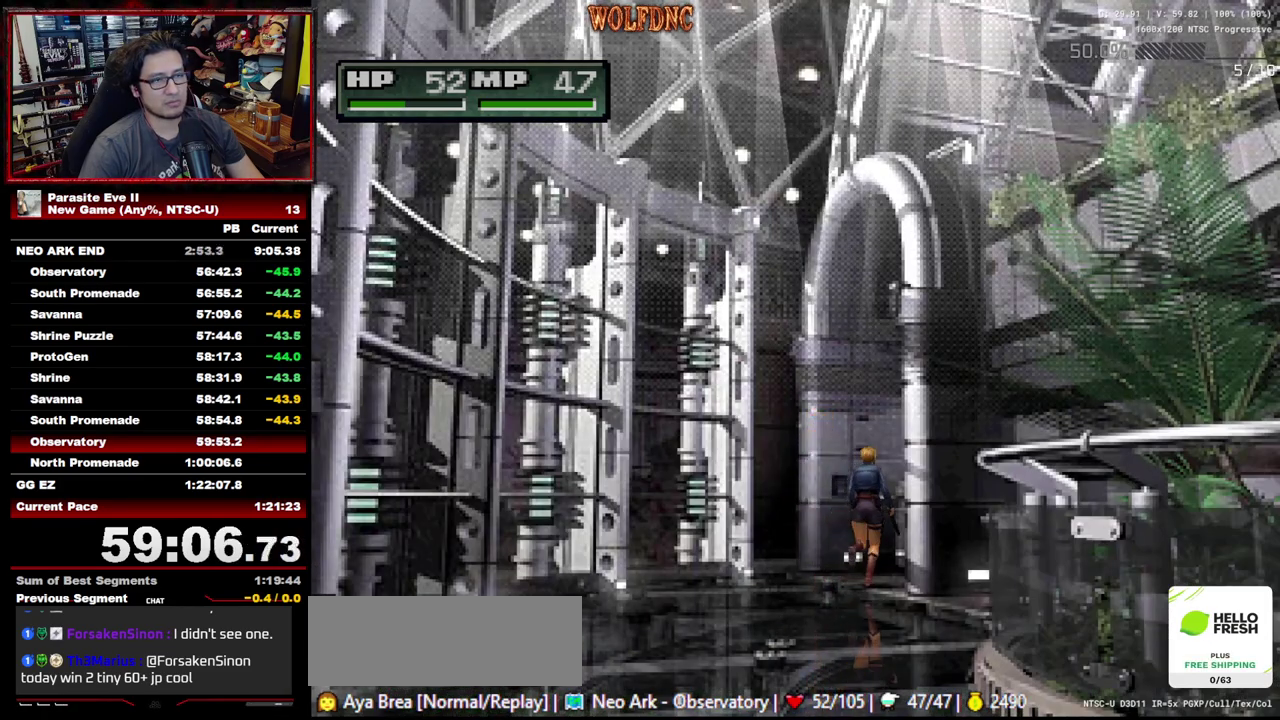
{"buttons": ["CROSS", "DPAD_UP"], "events": [[33, "CROSS", "down"], [33, "DPAD_RIGHT", "down"], [167, "CROSS", "up"], [217, "CROSS", "down"], [217, "DPAD_RIGHT", "up"], [317, "DPAD_RIGHT", "down"], [450, "CROSS", "up"], [450, "DPAD_RIGHT", "up"], [500, "CROSS", "down"]]}
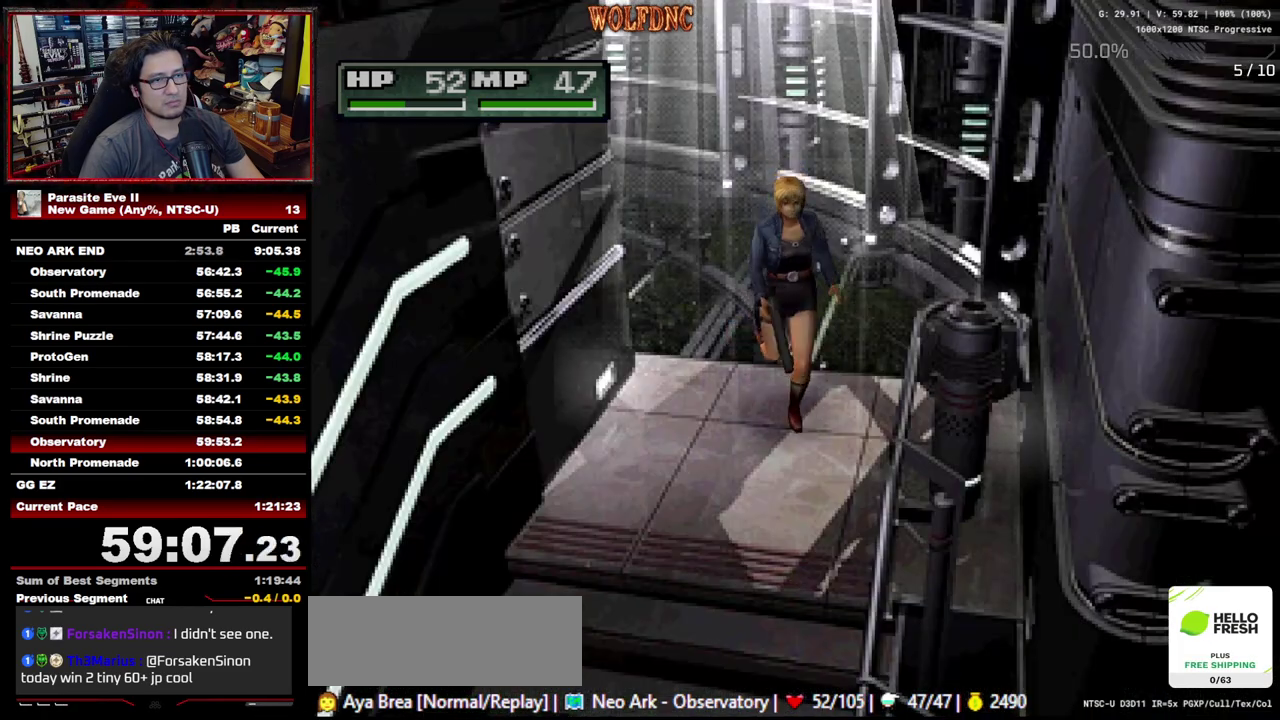
{"buttons": ["CROSS", "DPAD_UP"], "events": [[50, "CROSS", "up"], [50, "DPAD_RIGHT", "down"], [100, "CROSS", "down"], [133, "DPAD_RIGHT", "up"], [183, "CROSS", "up"], [233, "CROSS", "down"], [283, "CROSS", "up"], [367, "CROSS", "down"], [417, "CROSS", "up"], [467, "CROSS", "down"]]}
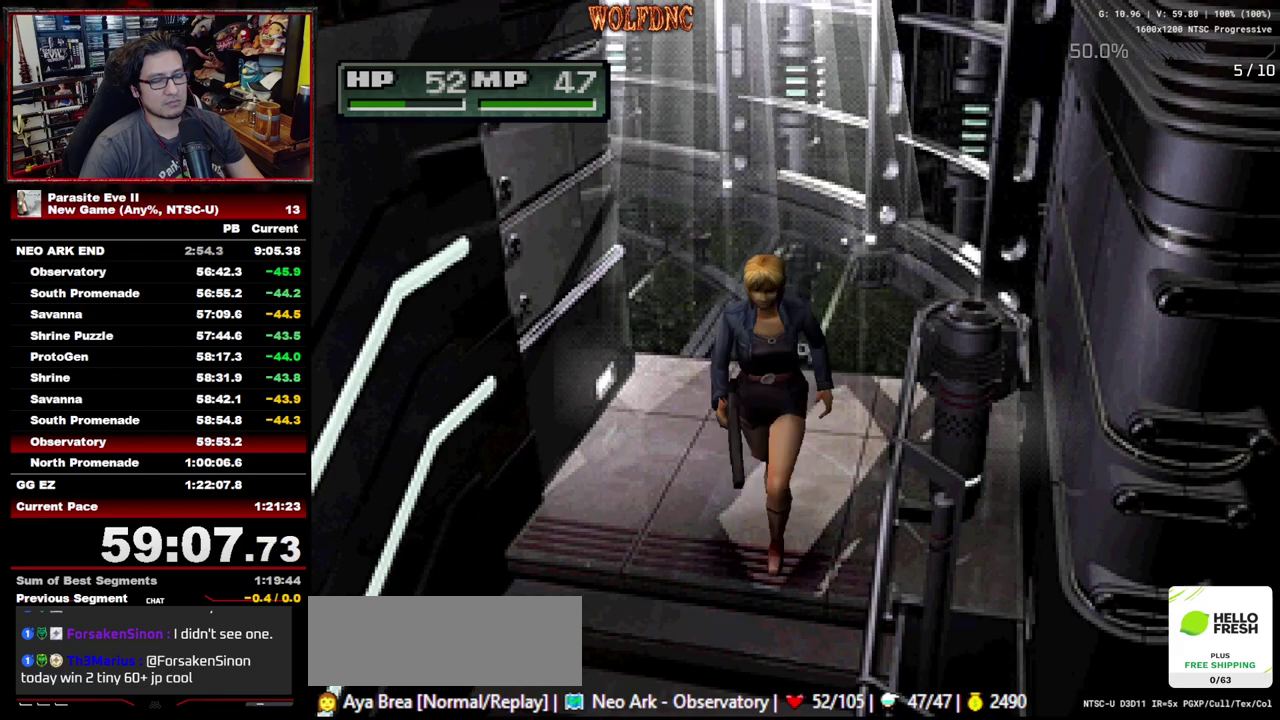
{"buttons": ["CROSS", "DPAD_UP"], "events": [[17, "CROSS", "up"], [67, "CROSS", "down"], [250, "CROSS", "up"], [300, "CROSS", "down"], [350, "CROSS", "up"], [433, "CROSS", "down"]]}
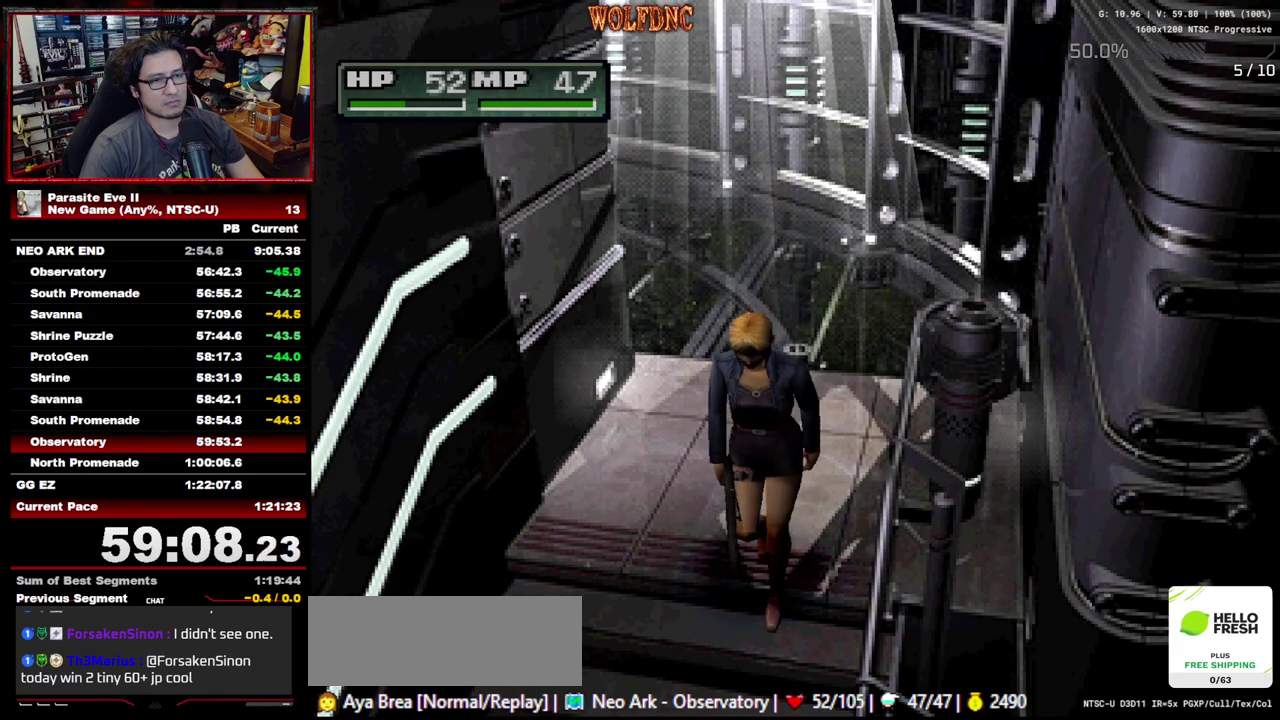
{"buttons": [], "events": [[33, "CROSS", "up"], [83, "DPAD_UP", "up"]]}
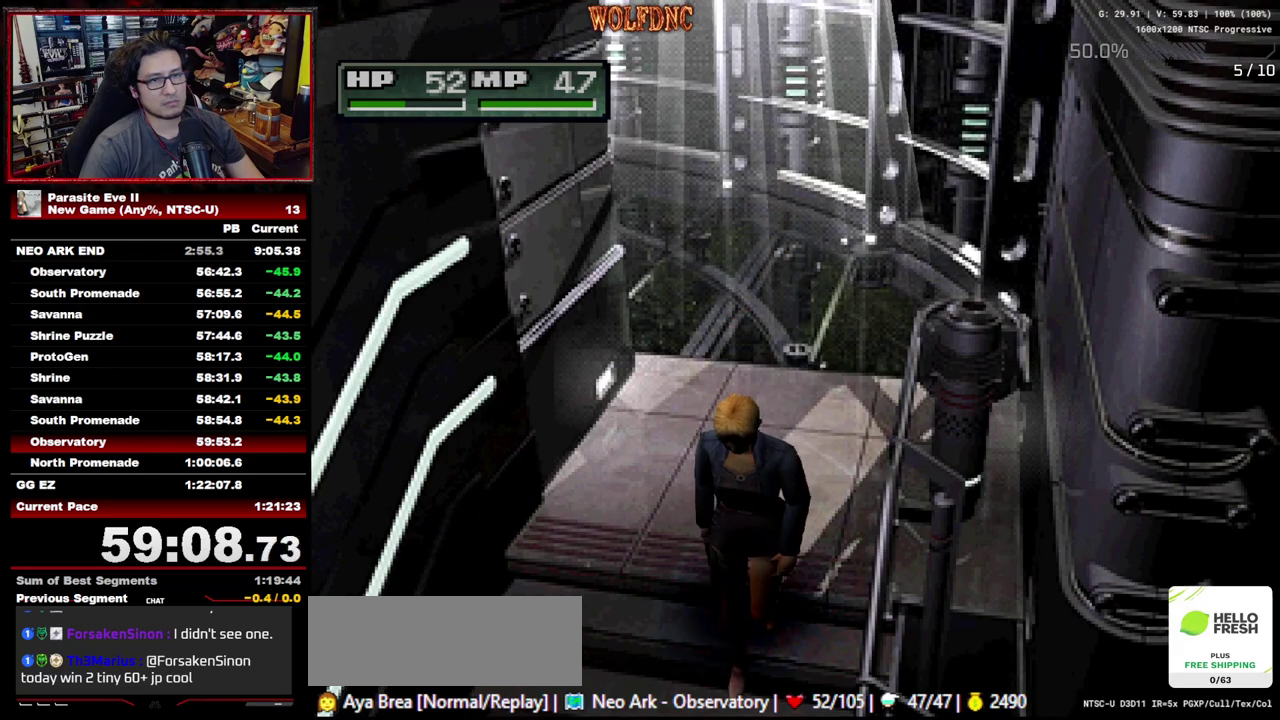
{"buttons": [], "events": []}
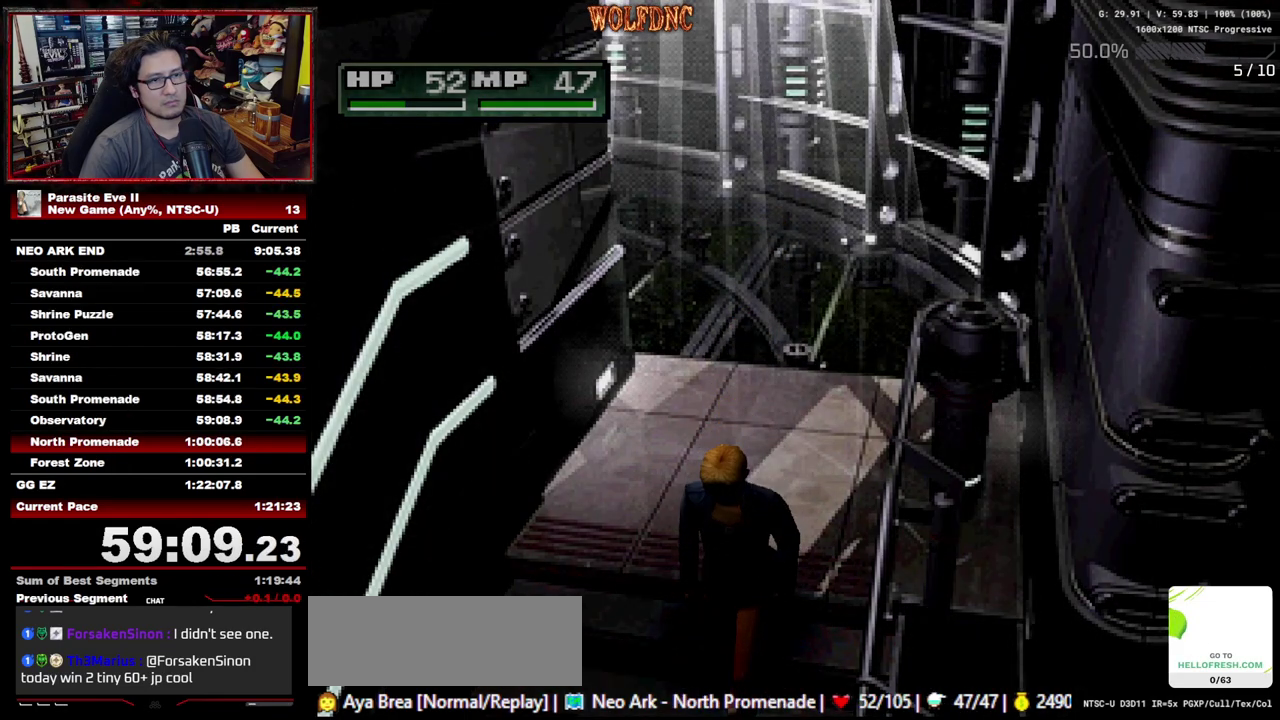
{"buttons": [], "events": []}
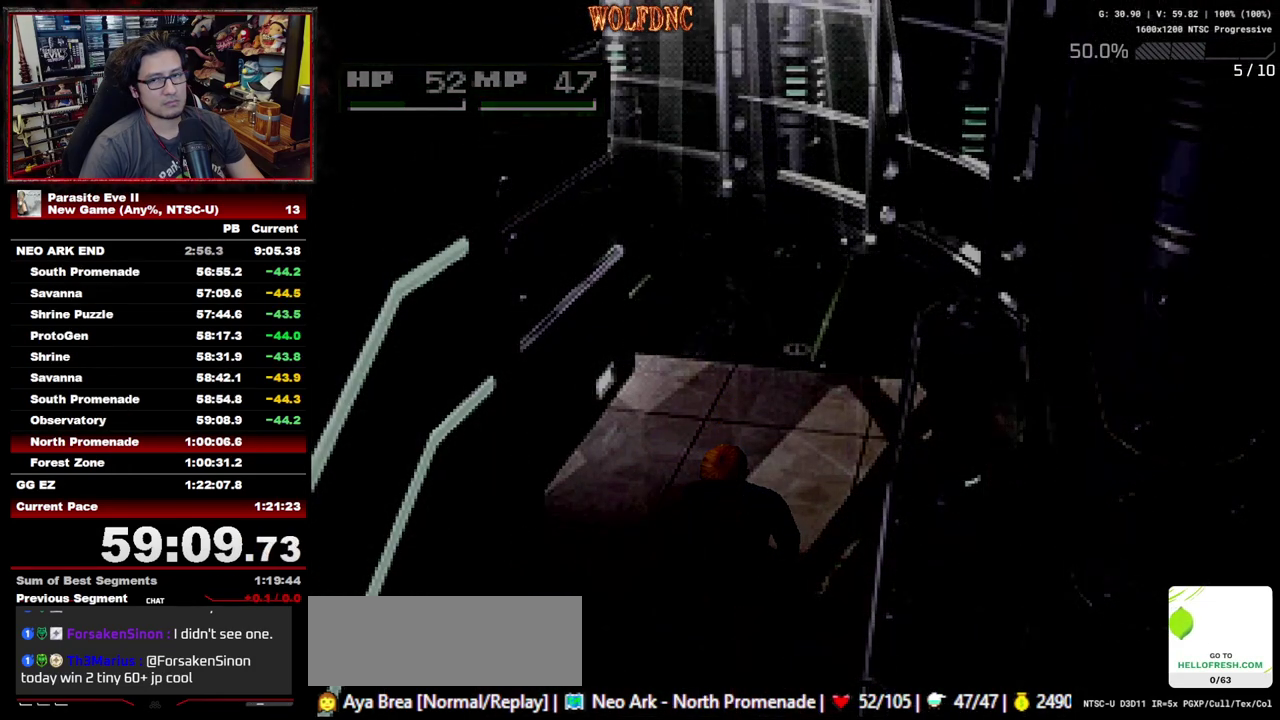
{"buttons": ["DPAD_UP", "DPAD_RIGHT"], "events": [[167, "DPAD_UP", "down"], [400, "DPAD_RIGHT", "down"]]}
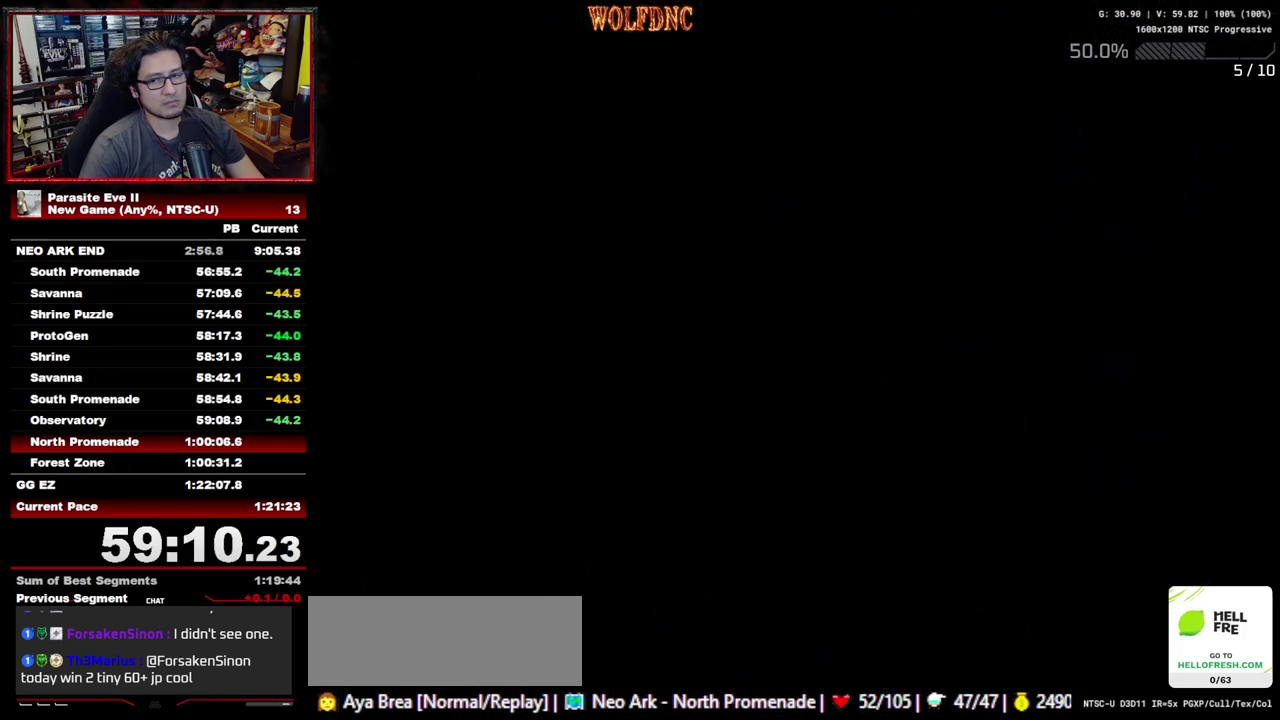
{"buttons": ["DPAD_UP", "DPAD_RIGHT"], "events": []}
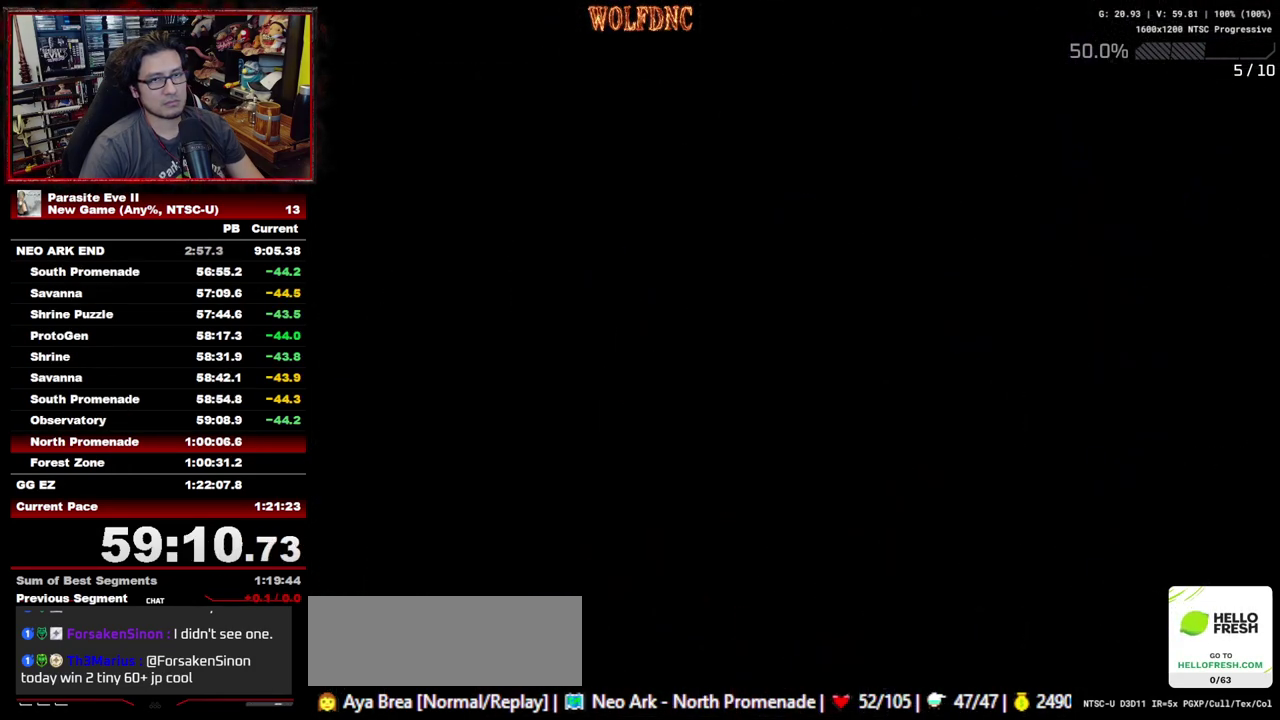
{"buttons": ["DPAD_UP", "DPAD_RIGHT"], "events": [[350, "DPAD_RIGHT", "up"], [433, "DPAD_RIGHT", "down"]]}
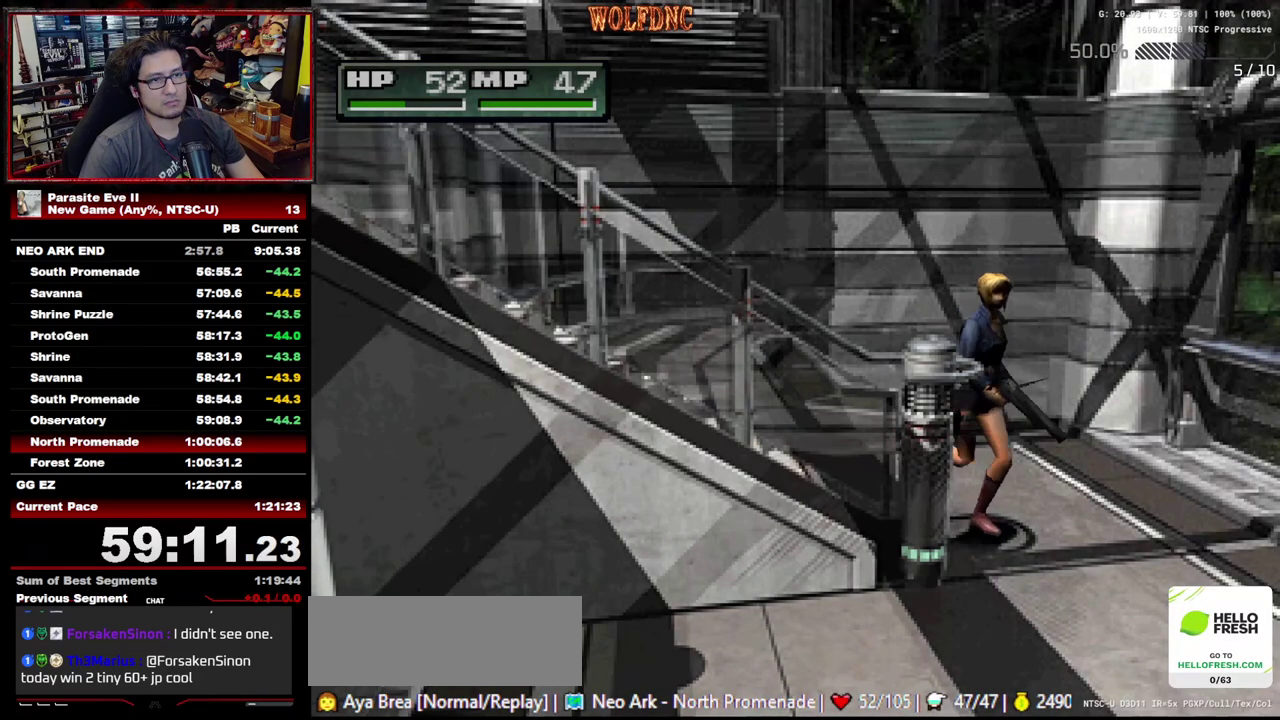
{"buttons": ["DPAD_UP"], "events": [[217, "DPAD_RIGHT", "up"]]}
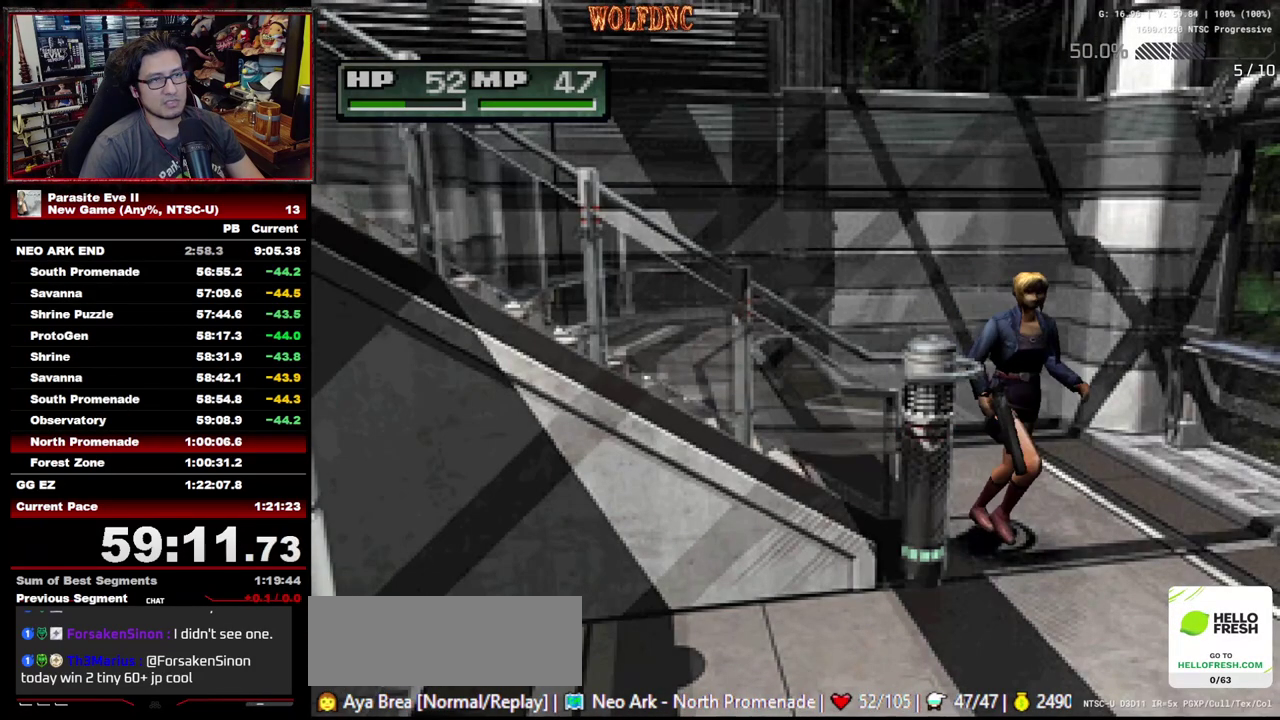
{"buttons": ["DPAD_UP"], "events": []}
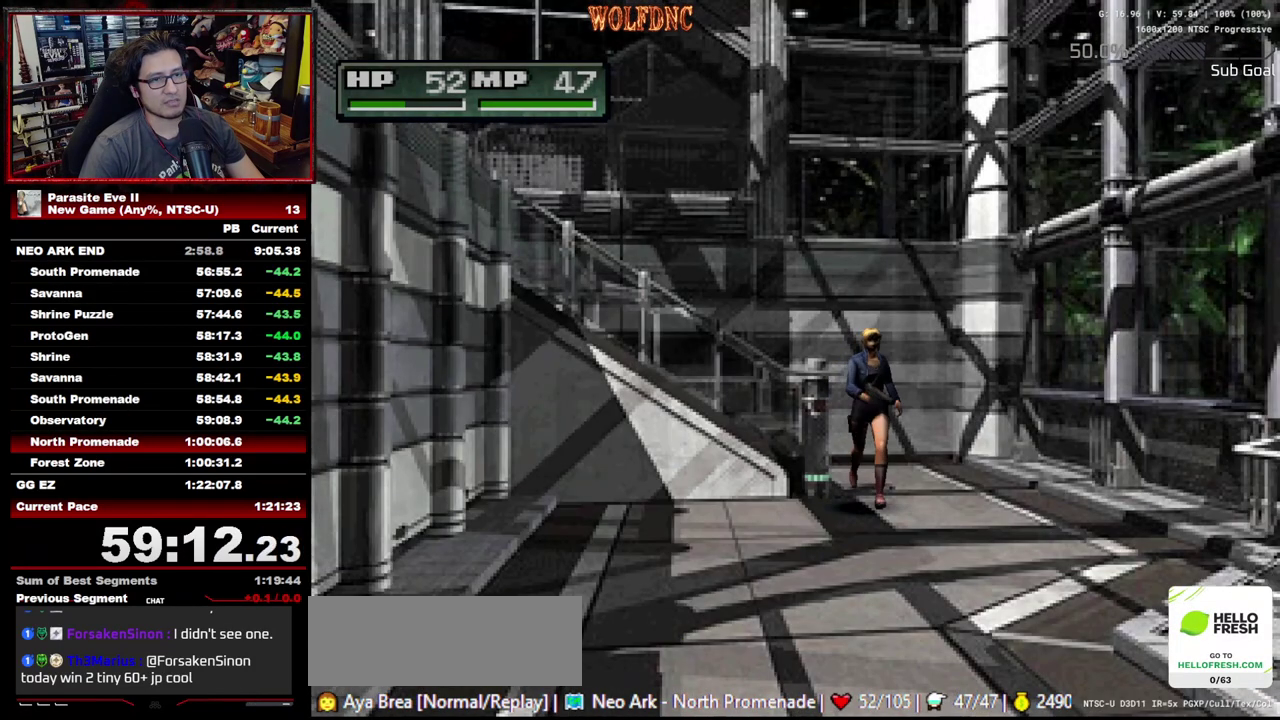
{"buttons": ["DPAD_UP"], "events": []}
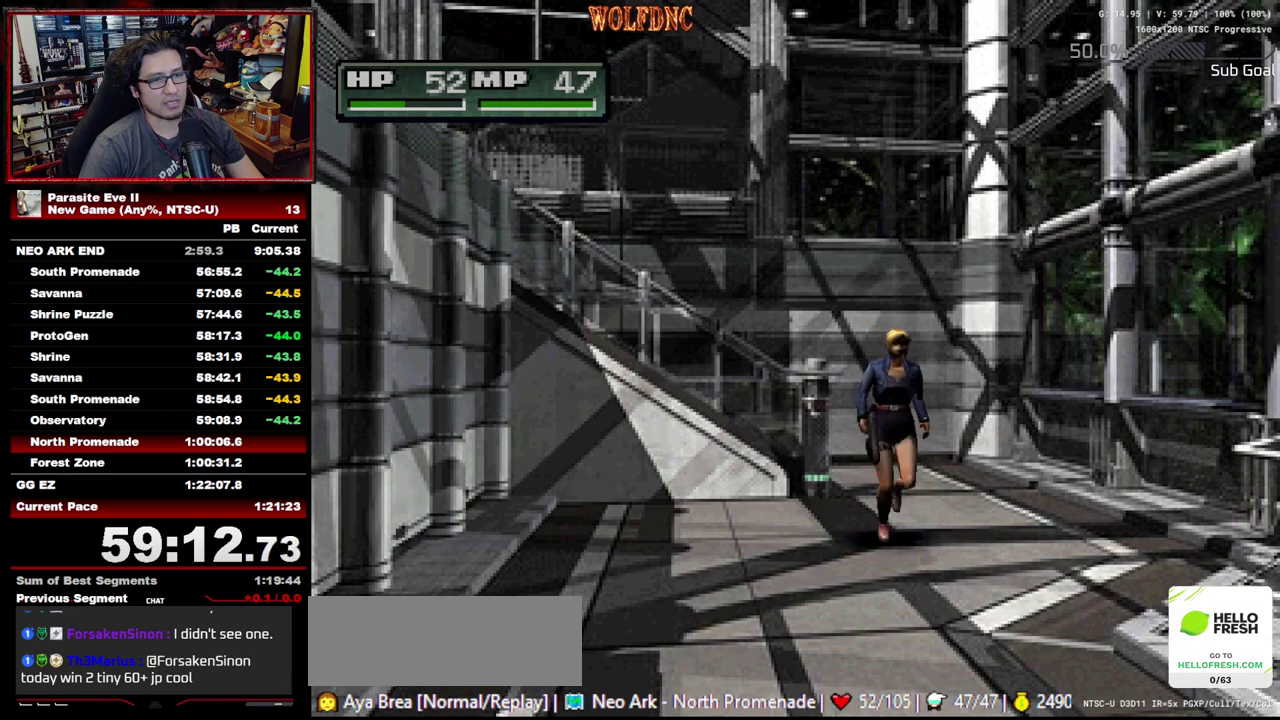
{"buttons": ["DPAD_UP"], "events": []}
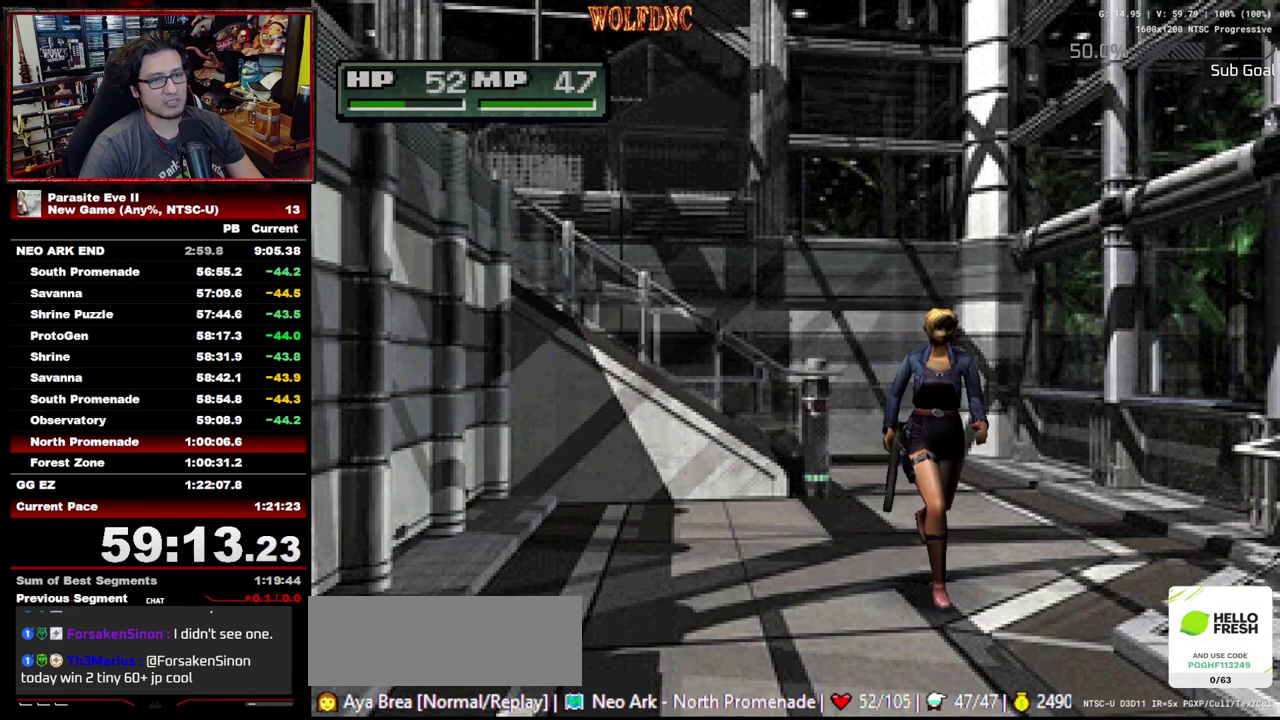
{"buttons": ["DPAD_UP"], "events": []}
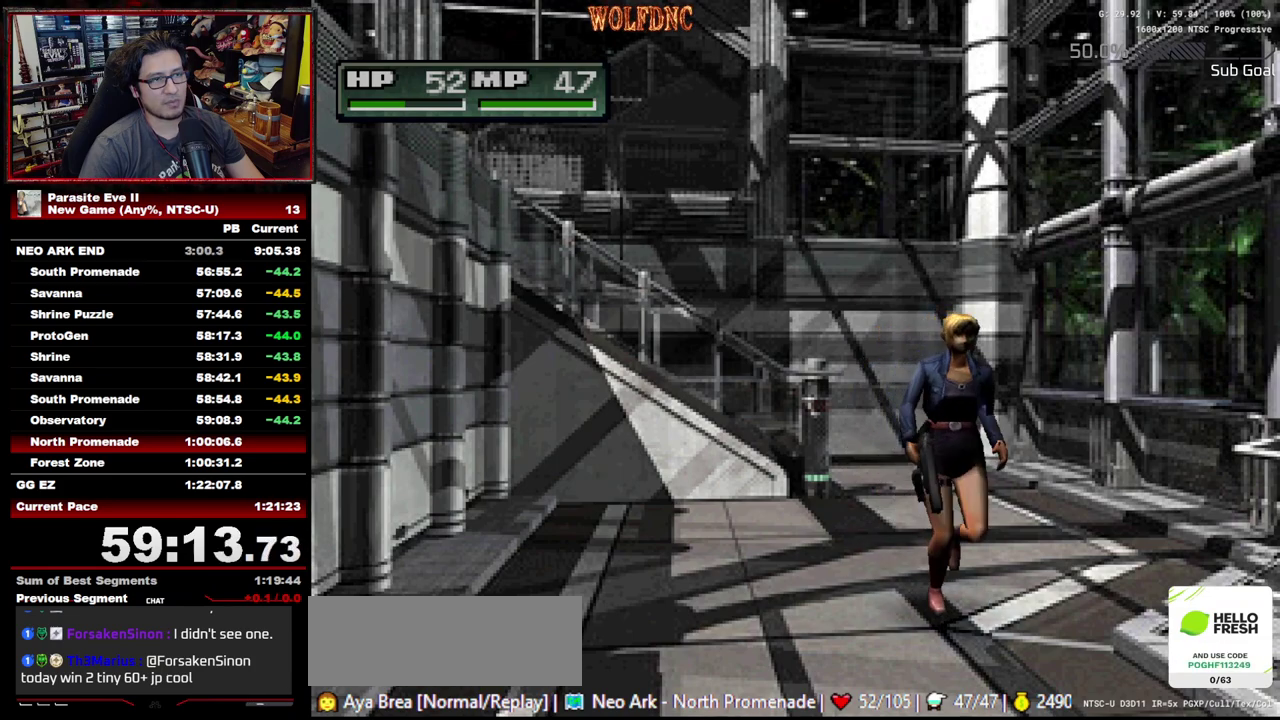
{"buttons": ["DPAD_UP"], "events": []}
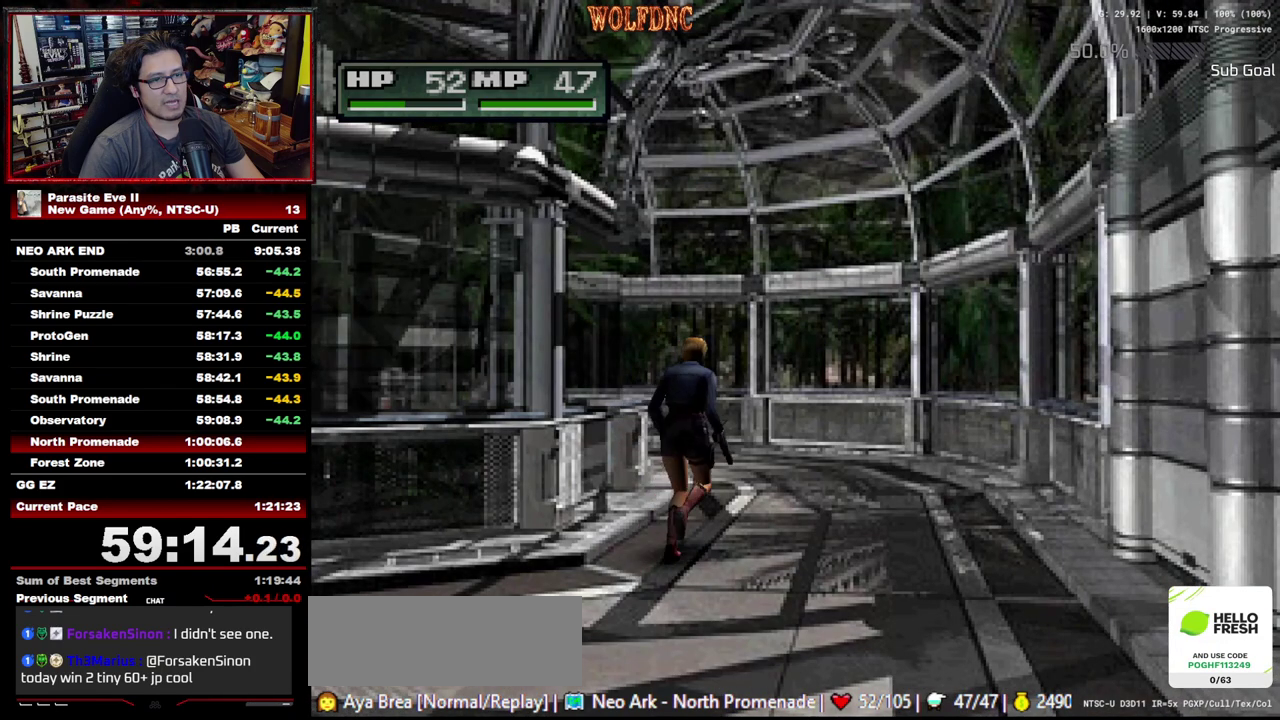
{"buttons": ["DPAD_UP"], "events": [[350, "DPAD_LEFT", "down"], [400, "DPAD_LEFT", "up"]]}
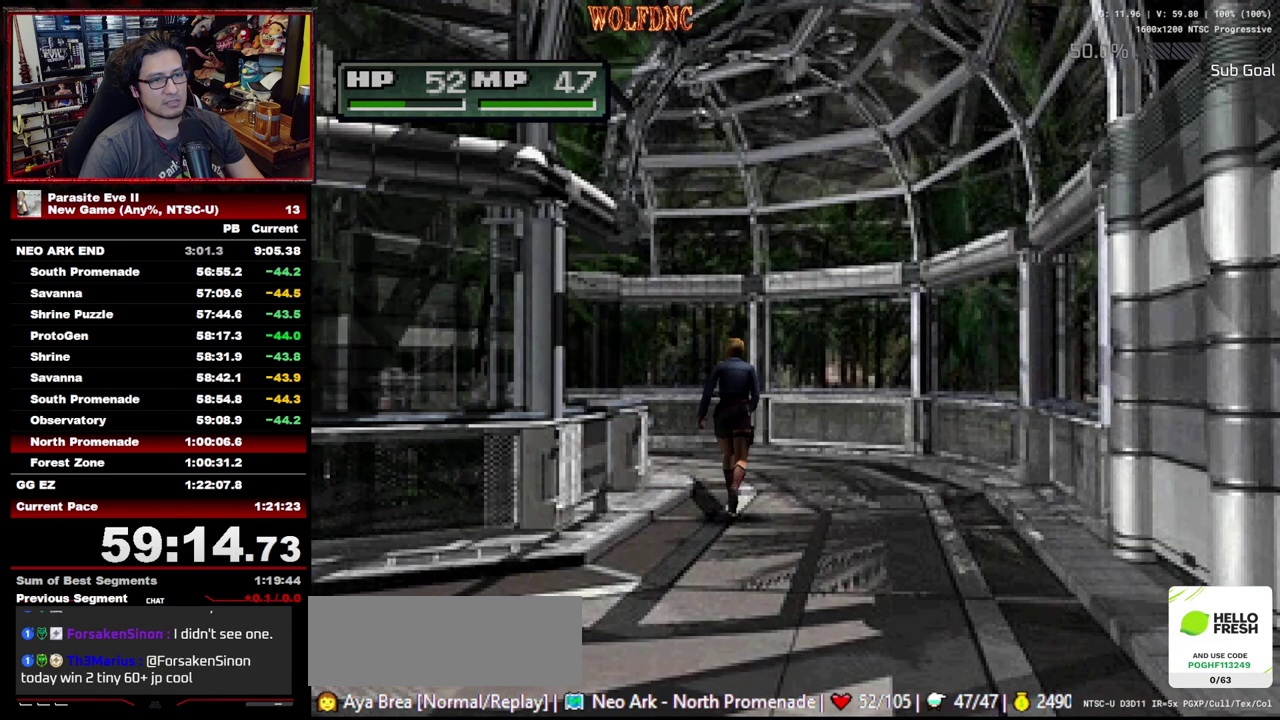
{"buttons": ["DPAD_UP"], "events": []}
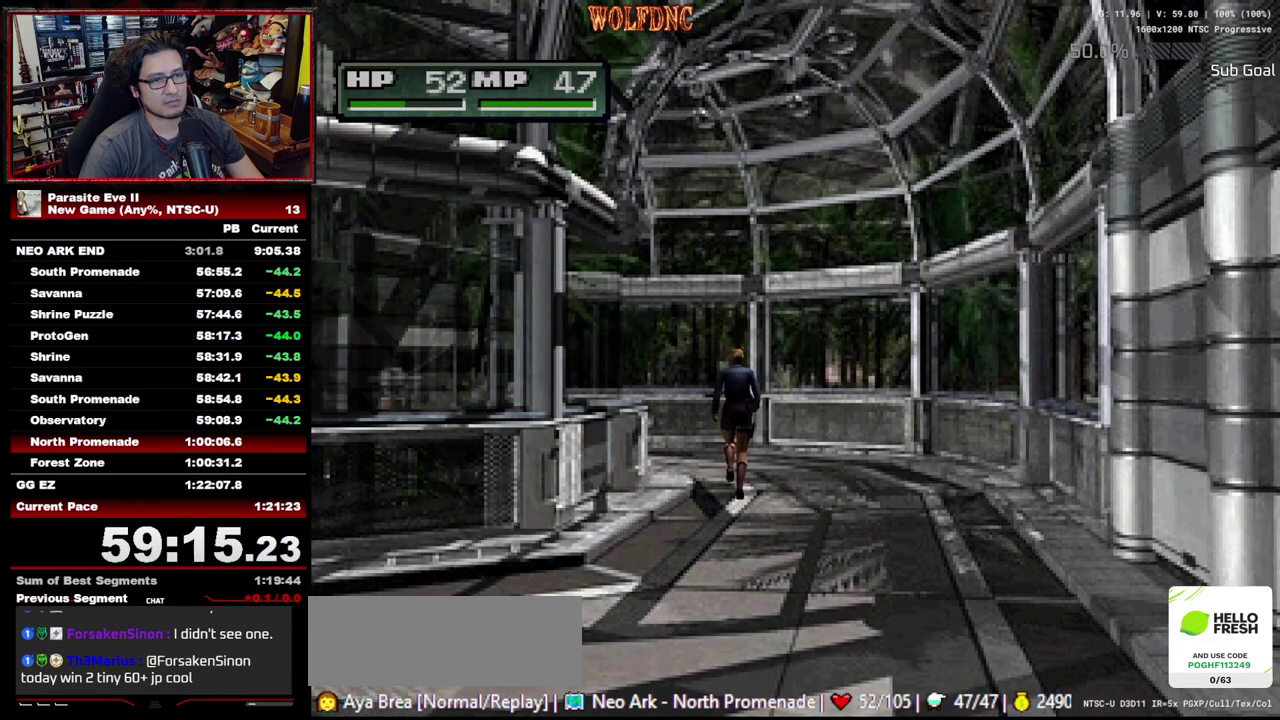
{"buttons": ["DPAD_UP"], "events": [[17, "DPAD_LEFT", "down"], [200, "DPAD_LEFT", "up"]]}
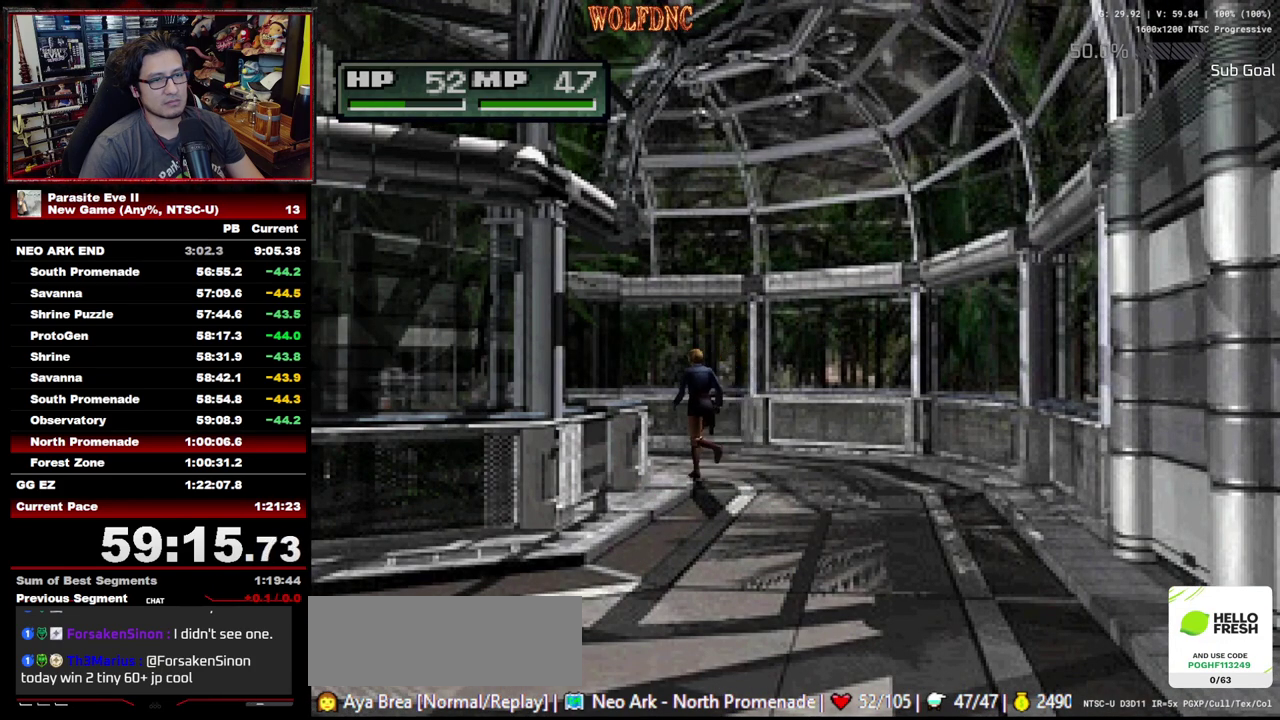
{"buttons": ["DPAD_UP"], "events": [[167, "DPAD_LEFT", "down"], [267, "DPAD_LEFT", "up"], [400, "DPAD_LEFT", "down"], [500, "DPAD_LEFT", "up"]]}
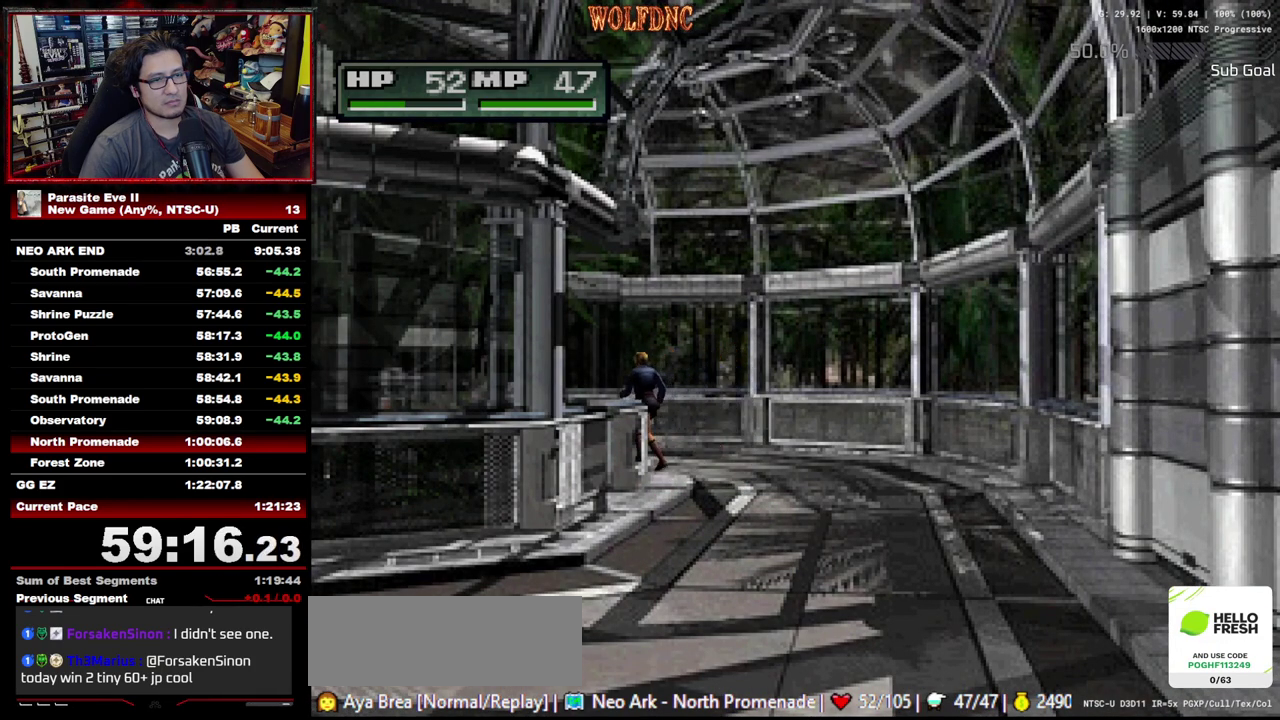
{"buttons": ["DPAD_UP"], "events": []}
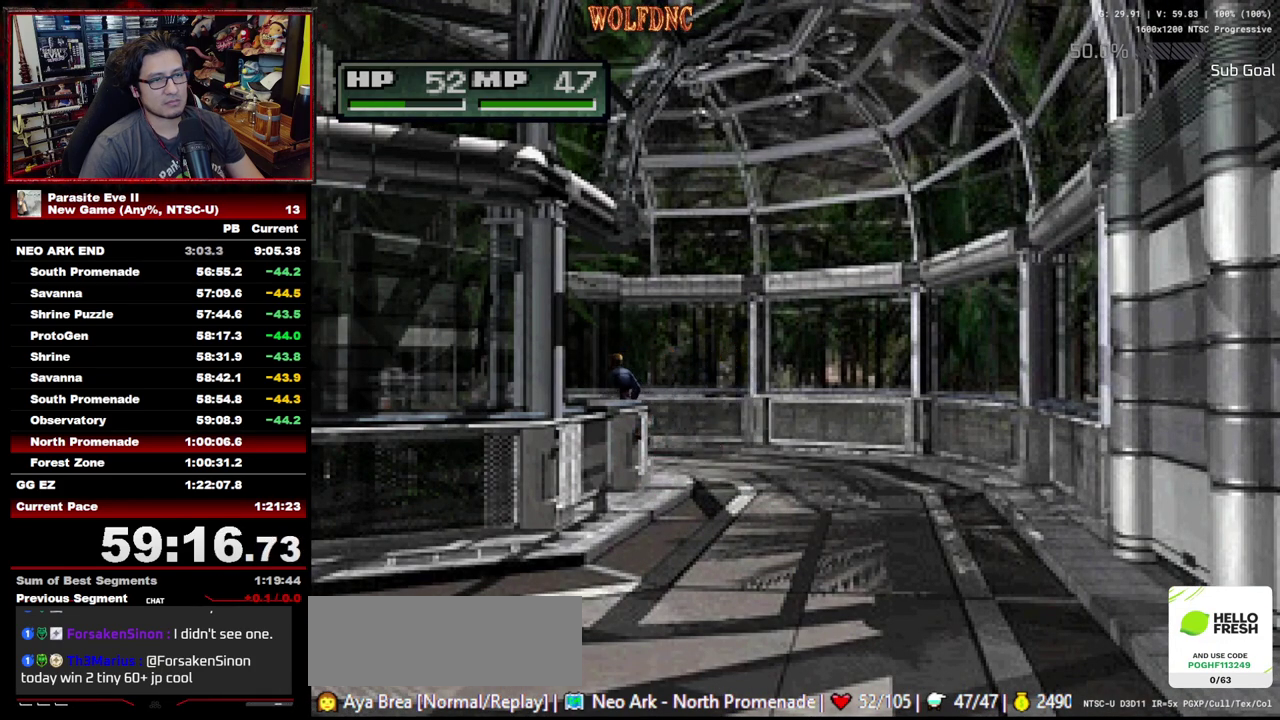
{"buttons": ["DPAD_UP"], "events": []}
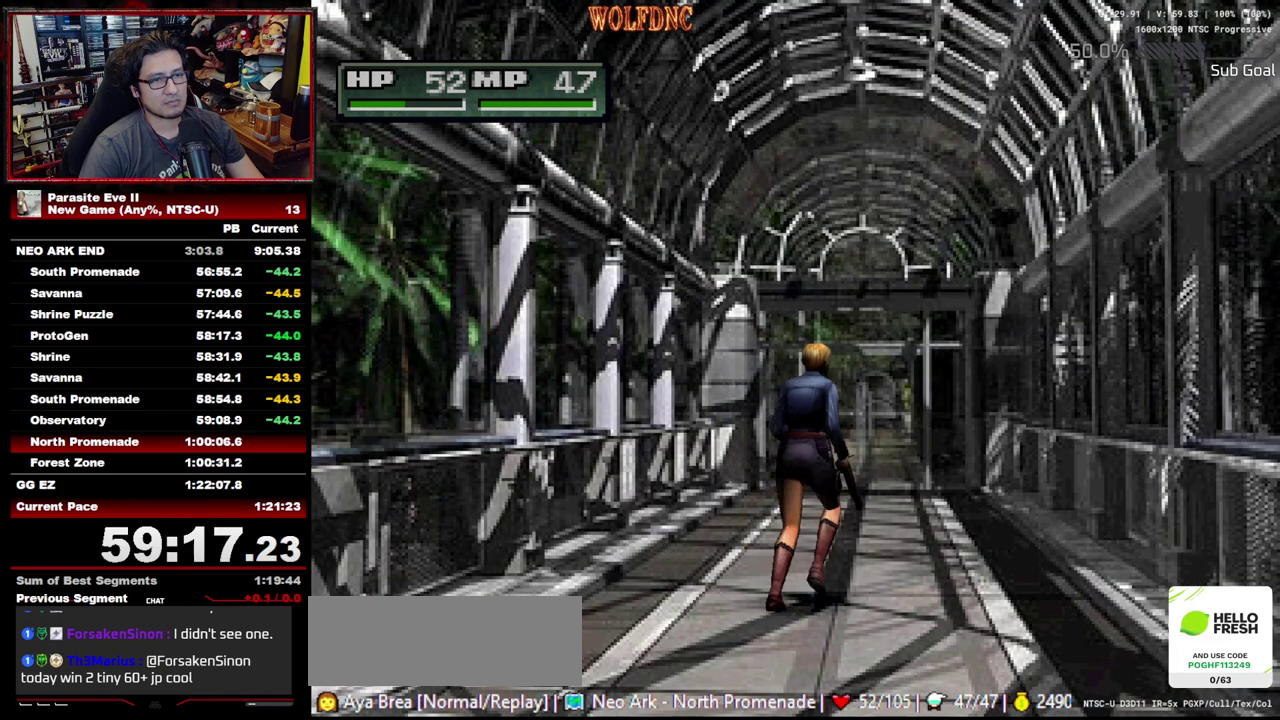
{"buttons": ["DPAD_UP"], "events": [[33, "DPAD_LEFT", "down"], [117, "DPAD_LEFT", "up"], [217, "CROSS", "down"], [317, "CROSS", "up"], [400, "CROSS", "down"], [450, "CROSS", "up"]]}
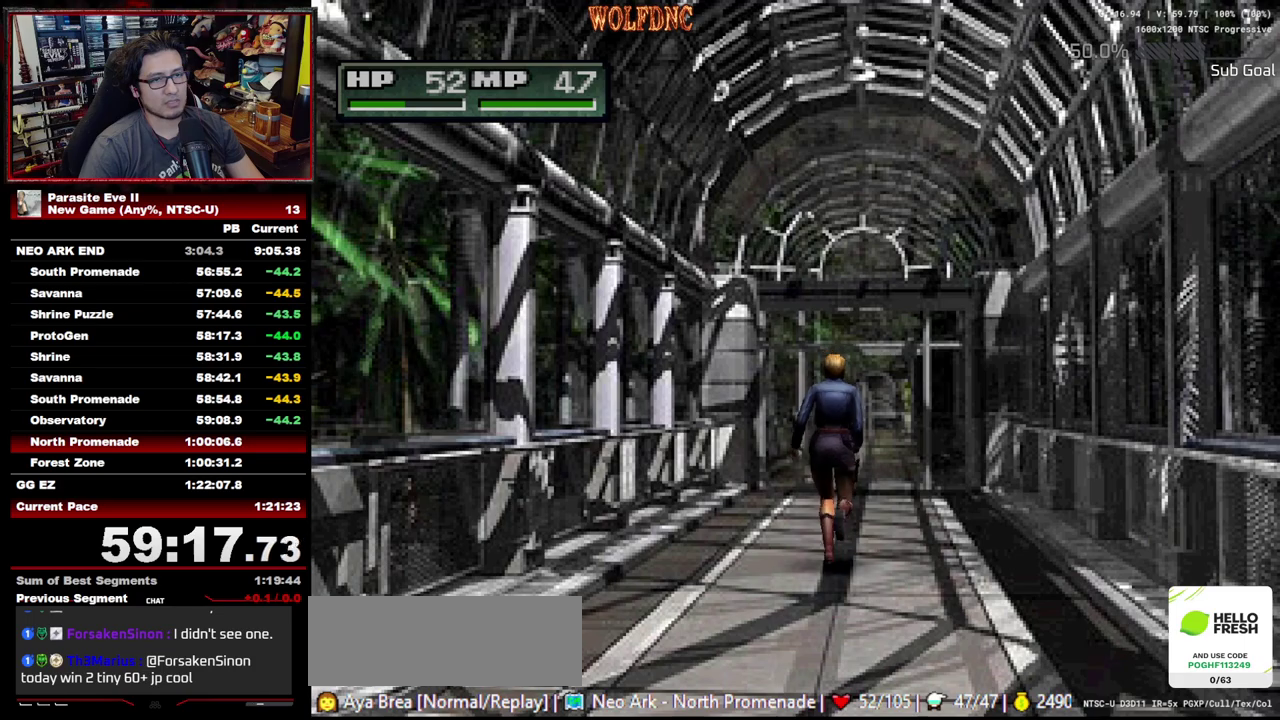
{"buttons": ["DPAD_UP"], "events": [[50, "CROSS", "down"], [133, "CROSS", "up"], [183, "CROSS", "down"], [333, "CROSS", "up"], [417, "CROSS", "down"], [467, "CROSS", "up"]]}